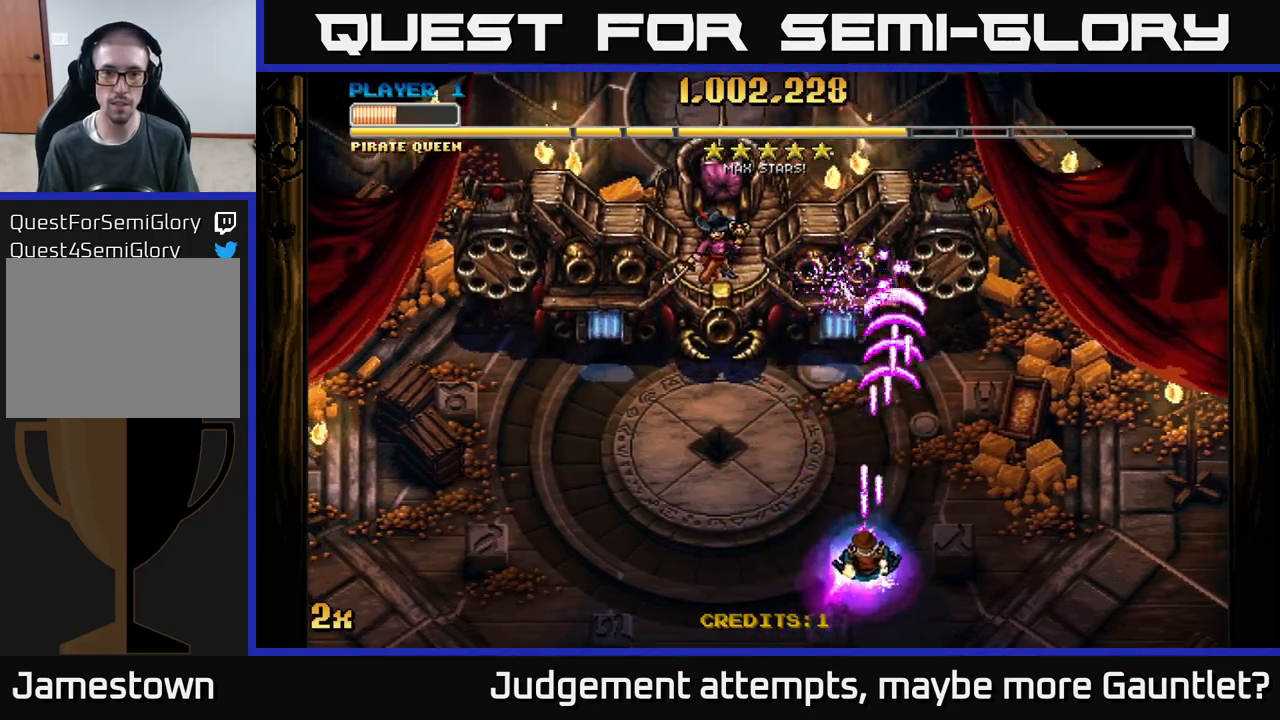
Gameplay with a controller (Xbox layout); each line is a JSON object with the inputs held at the frame after it. "events" lists button and stick changes between this image and that frame as [ms after this image, input, new state], when the widget could be followed in between. Not read: right_stick.
{"buttons": ["A"], "left_stick": "center", "events": [[217, "left_stick", "center"]]}
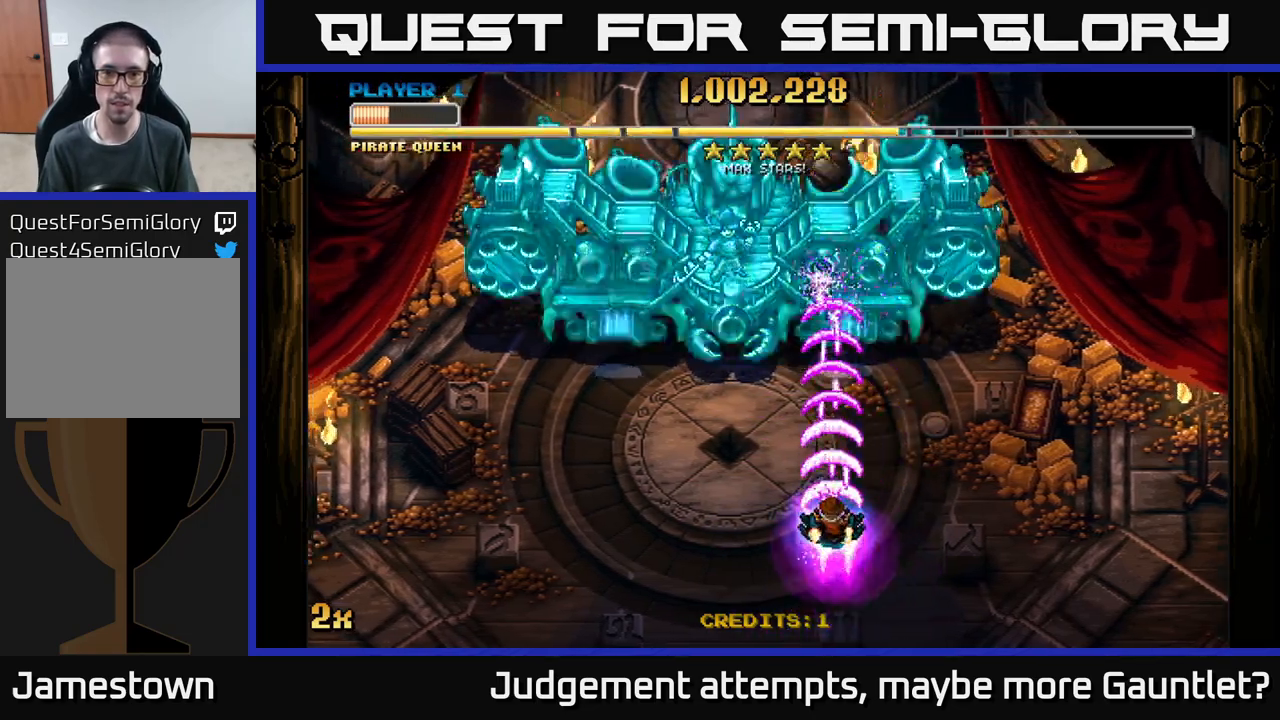
{"buttons": ["A"], "left_stick": "down", "events": [[500, "left_stick", "down"]]}
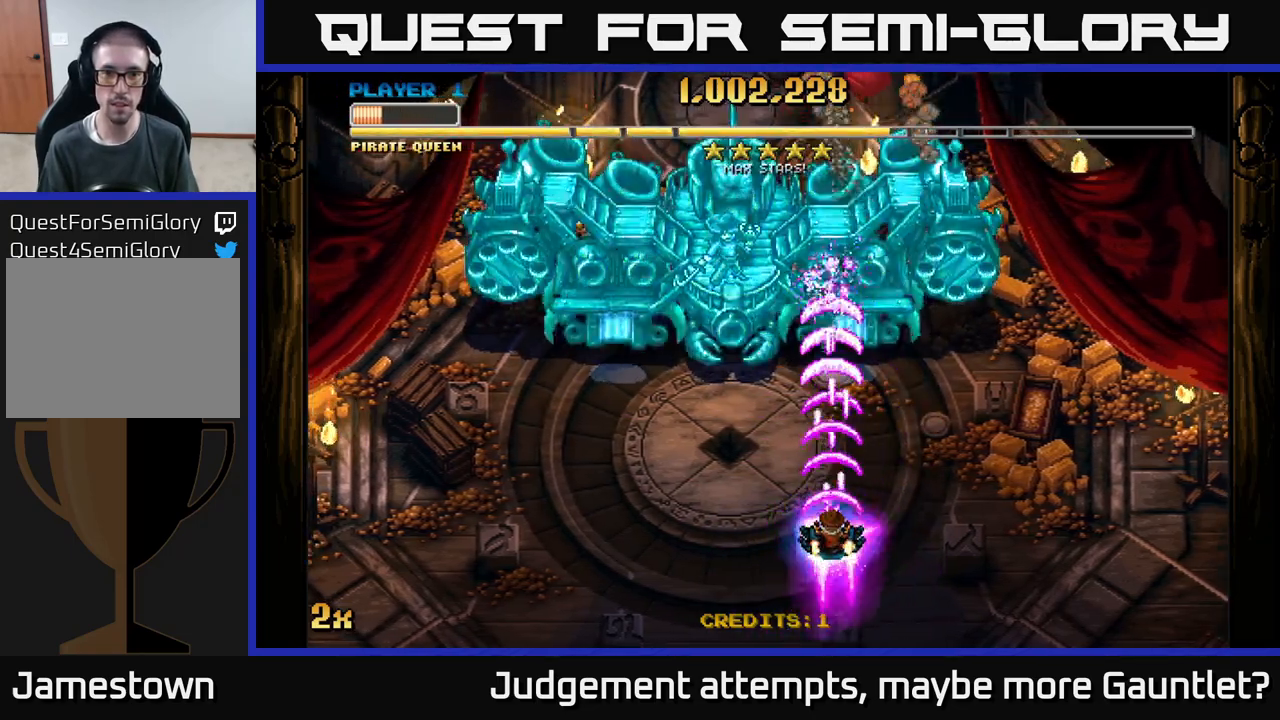
{"buttons": ["A"], "left_stick": "left", "events": [[100, "left_stick", "left"], [183, "left_stick", "up-left"], [233, "X", "down"], [367, "X", "up"], [500, "left_stick", "left"]]}
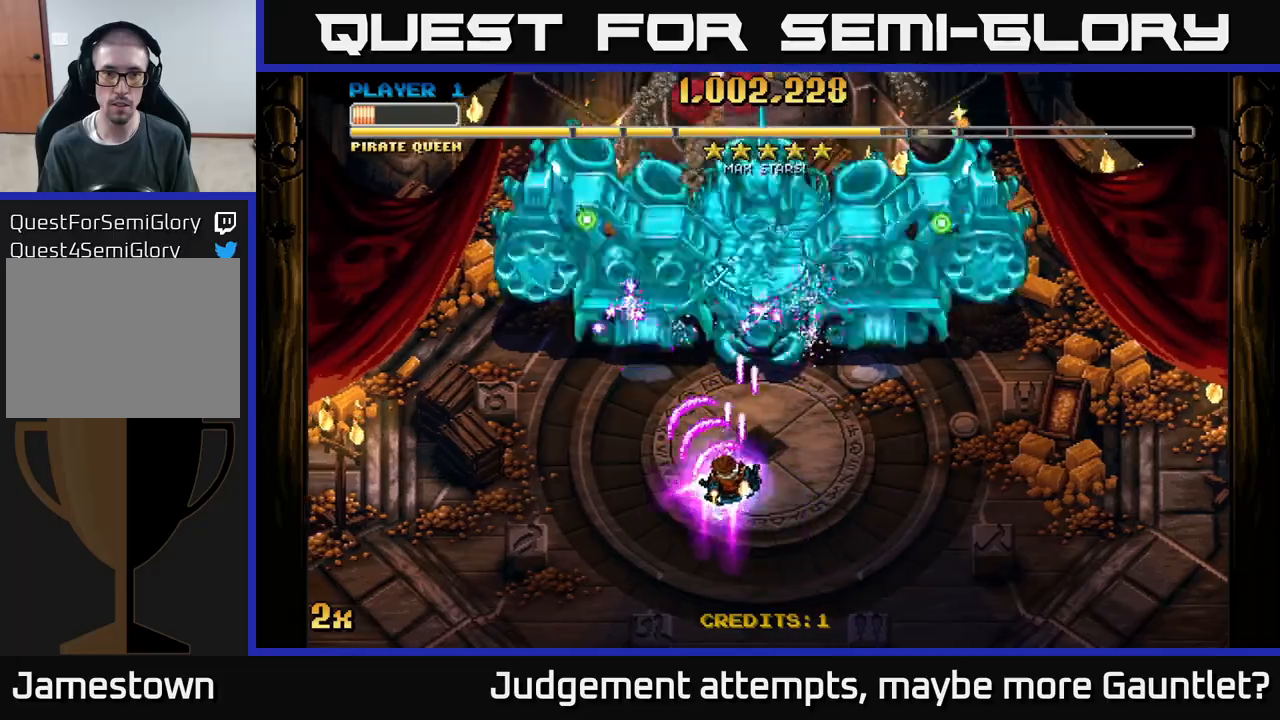
{"buttons": ["A"], "left_stick": "left", "events": [[217, "X", "down"], [233, "left_stick", "up-right"], [350, "X", "up"], [367, "left_stick", "down-left"], [467, "left_stick", "left"]]}
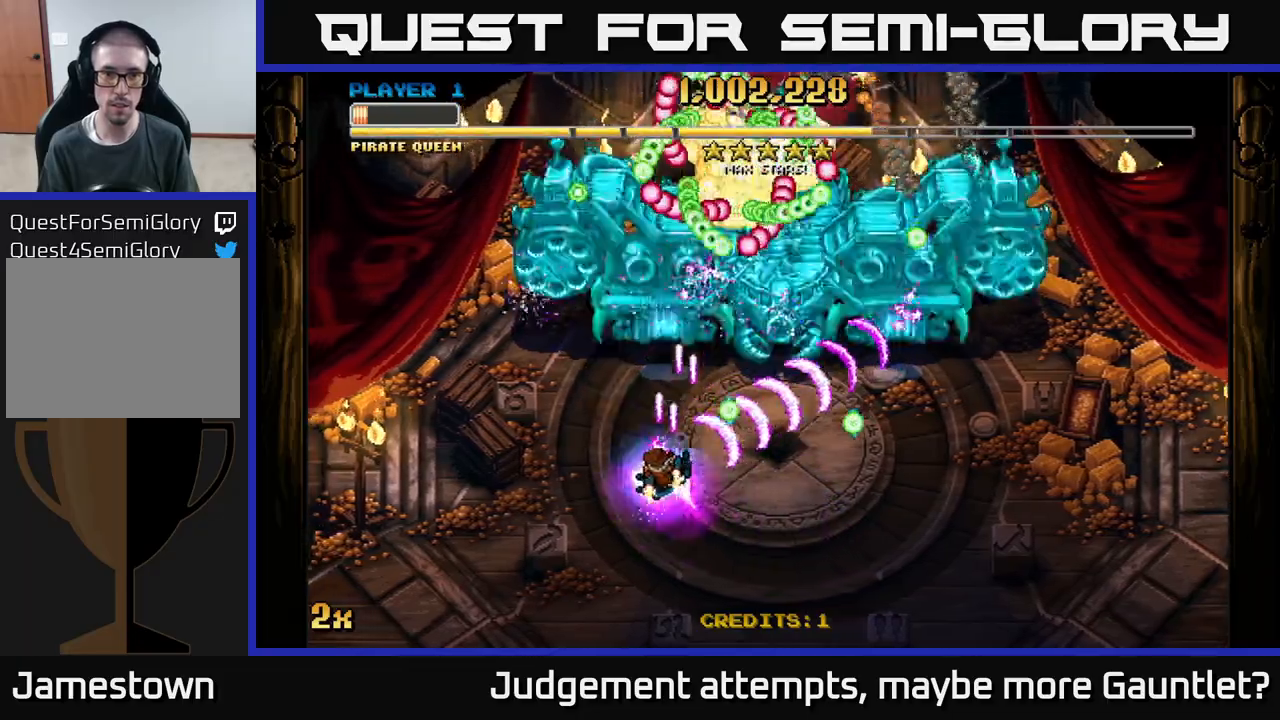
{"buttons": ["A"], "left_stick": "left", "events": []}
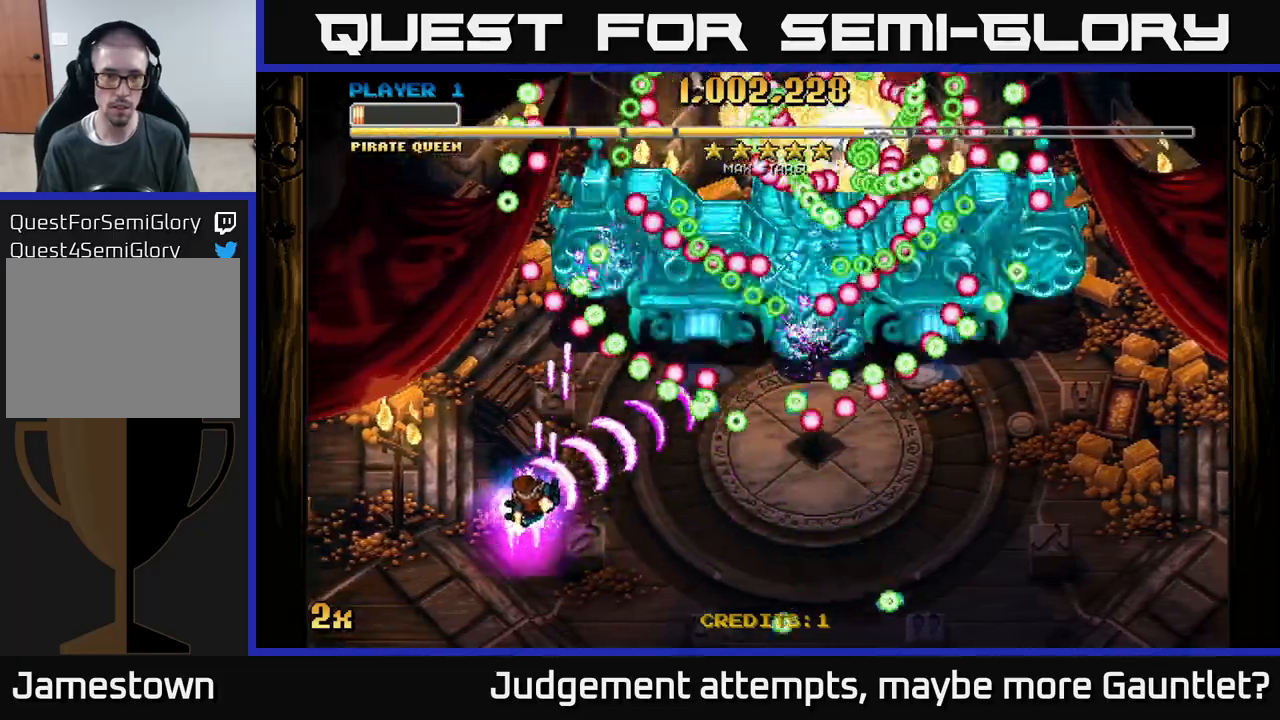
{"buttons": ["A"], "left_stick": "center", "events": [[17, "left_stick", "down-left"], [217, "left_stick", "left"], [367, "left_stick", "center"]]}
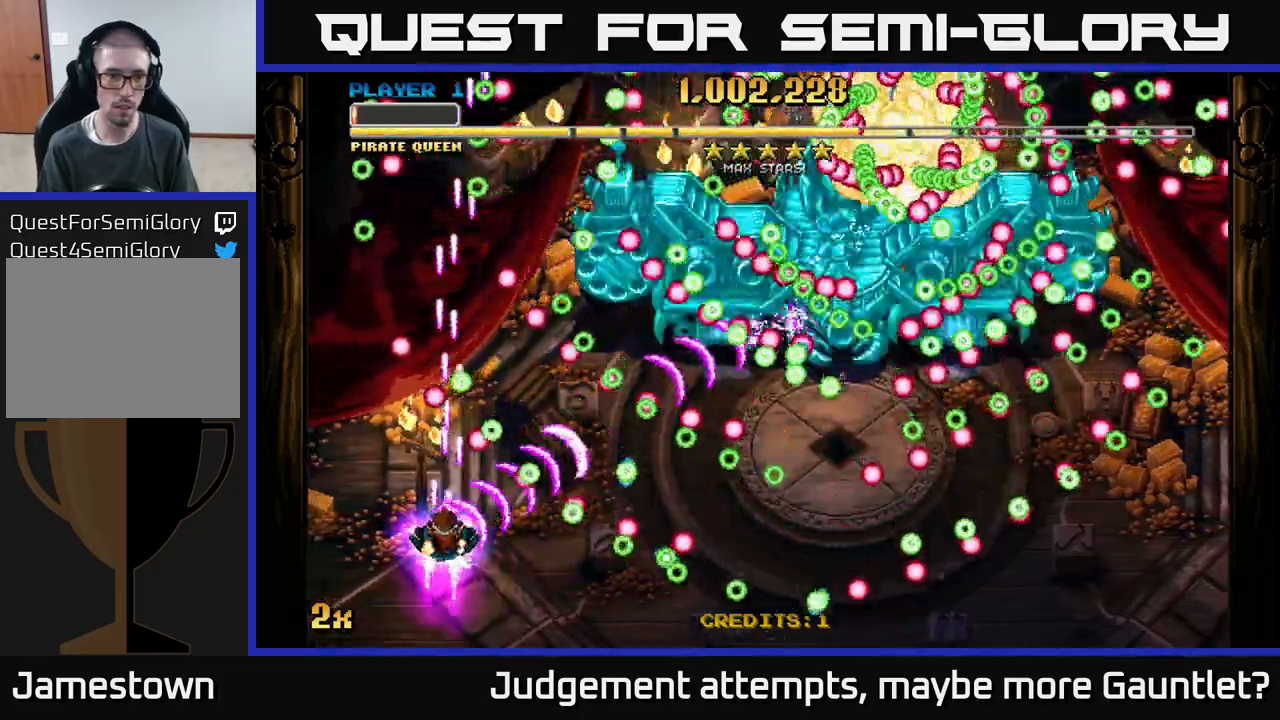
{"buttons": ["A"], "left_stick": "center", "events": [[100, "left_stick", "up-right"], [283, "left_stick", "down-left"], [467, "left_stick", "center"]]}
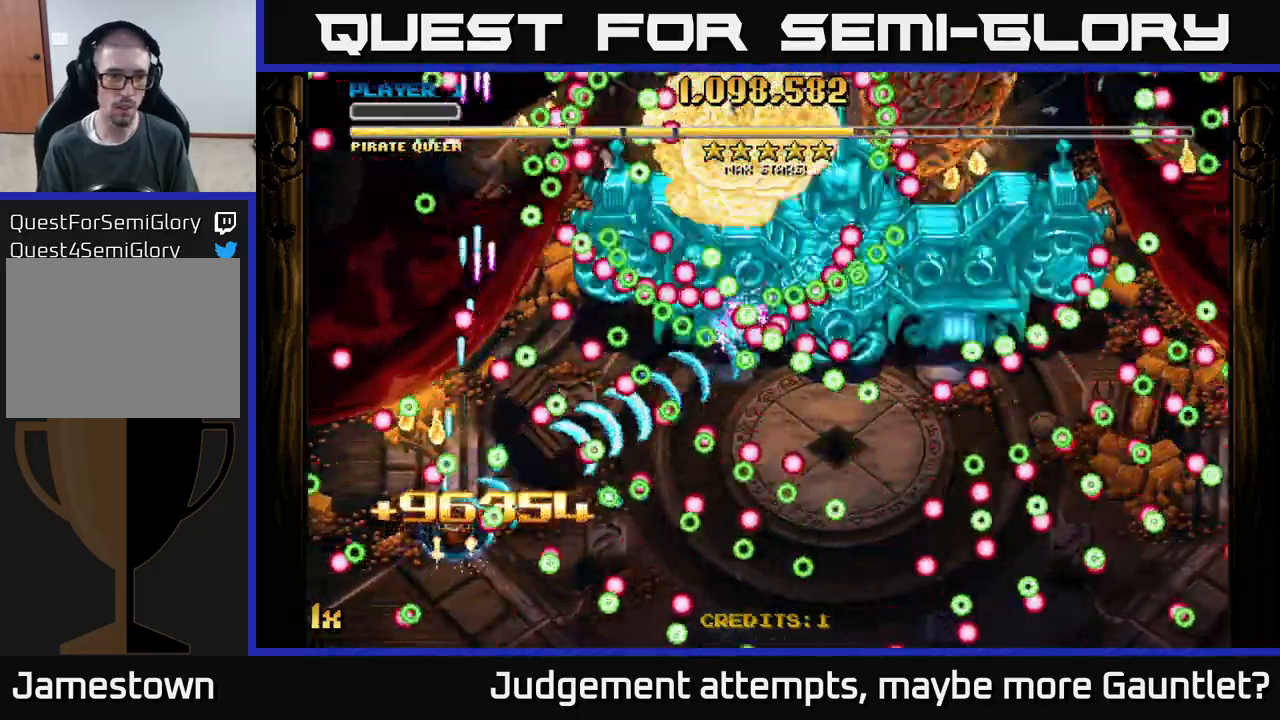
{"buttons": ["A"], "left_stick": "center", "events": [[33, "left_stick", "left"], [200, "left_stick", "center"], [367, "left_stick", "down"], [500, "left_stick", "center"]]}
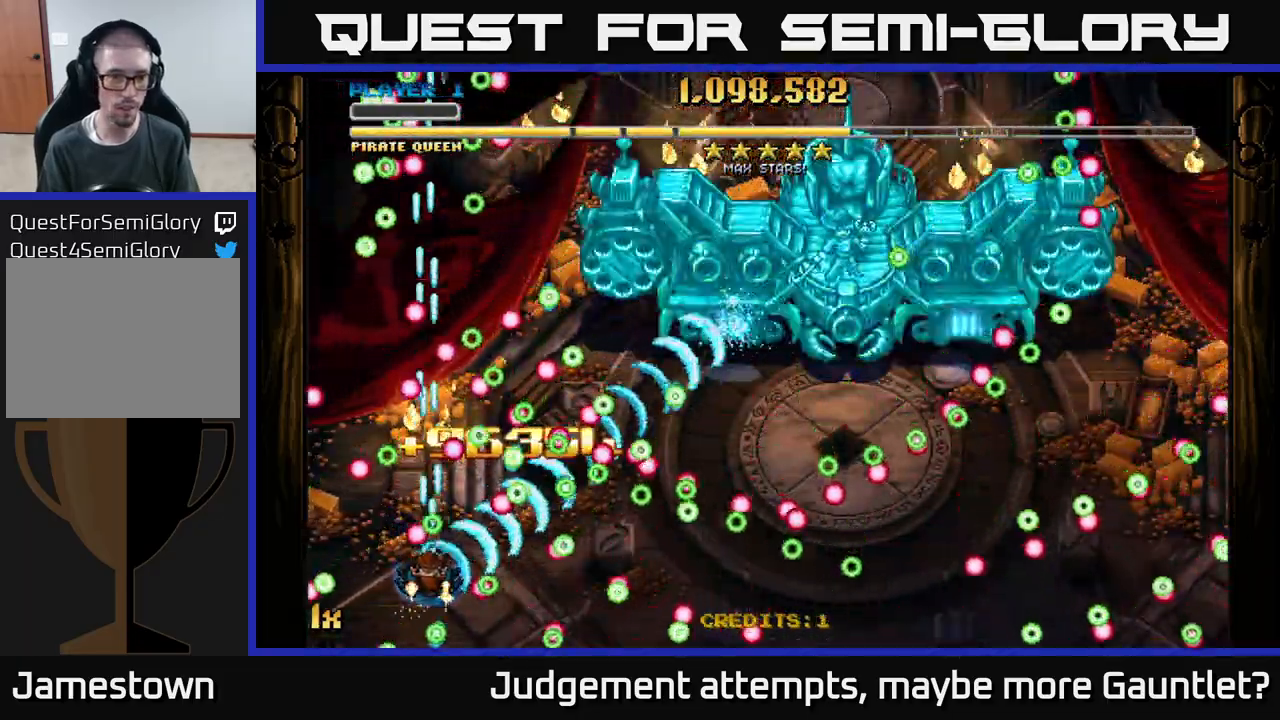
{"buttons": ["A"], "left_stick": "center", "events": [[267, "left_stick", "left"], [483, "left_stick", "center"]]}
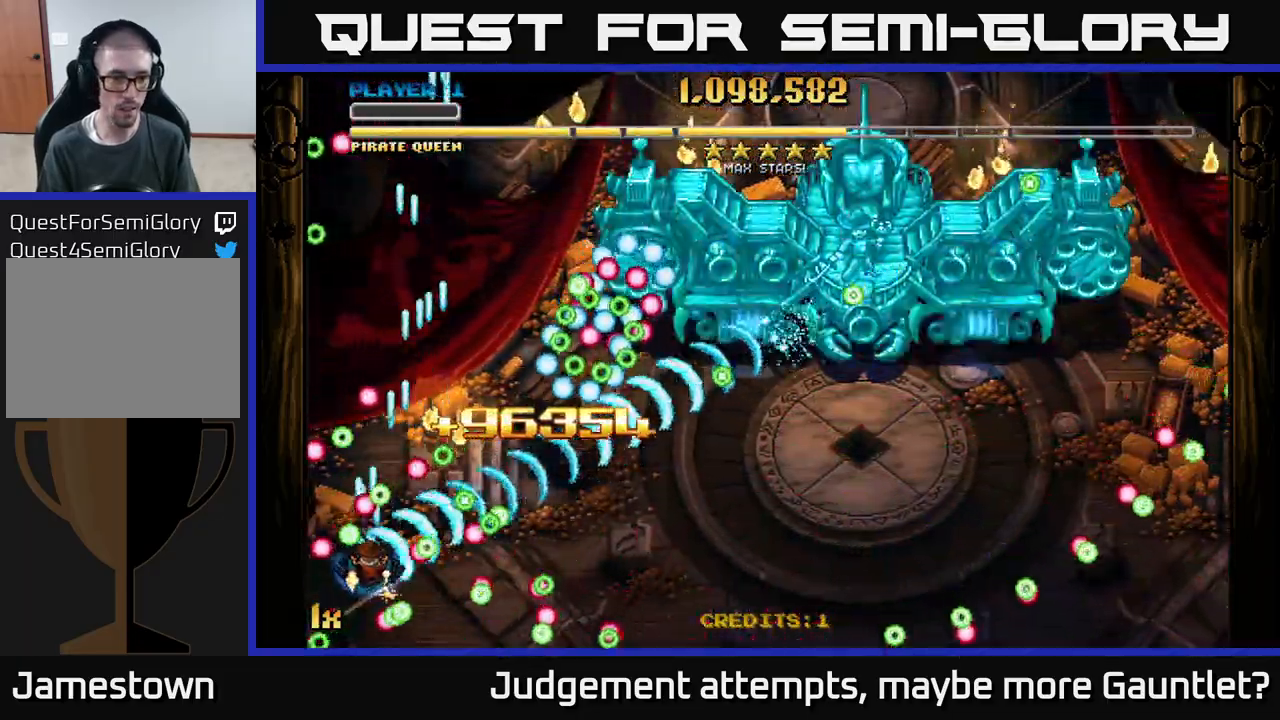
{"buttons": ["A"], "left_stick": "up-left", "events": [[83, "left_stick", "left"], [200, "left_stick", "right"], [283, "left_stick", "up"], [433, "left_stick", "up-left"]]}
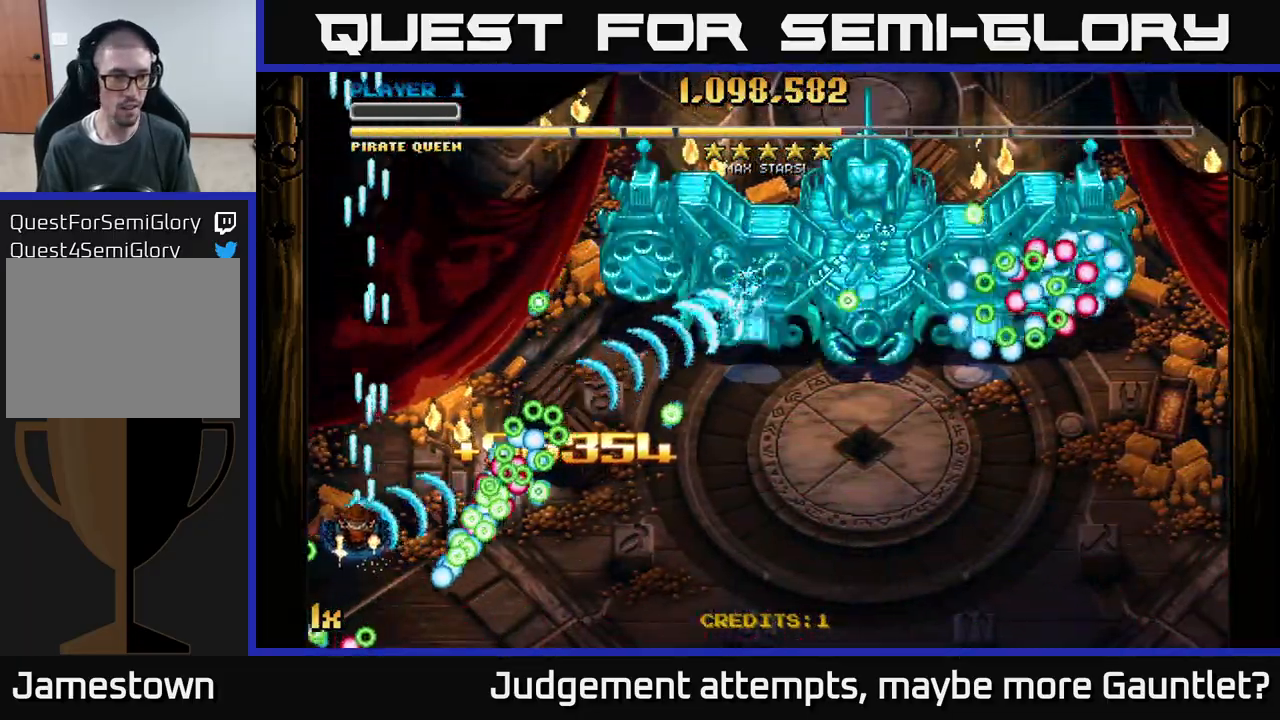
{"buttons": ["A"], "left_stick": "up", "events": [[17, "left_stick", "up"], [367, "left_stick", "right"], [400, "X", "down"], [467, "X", "up"], [483, "left_stick", "up"]]}
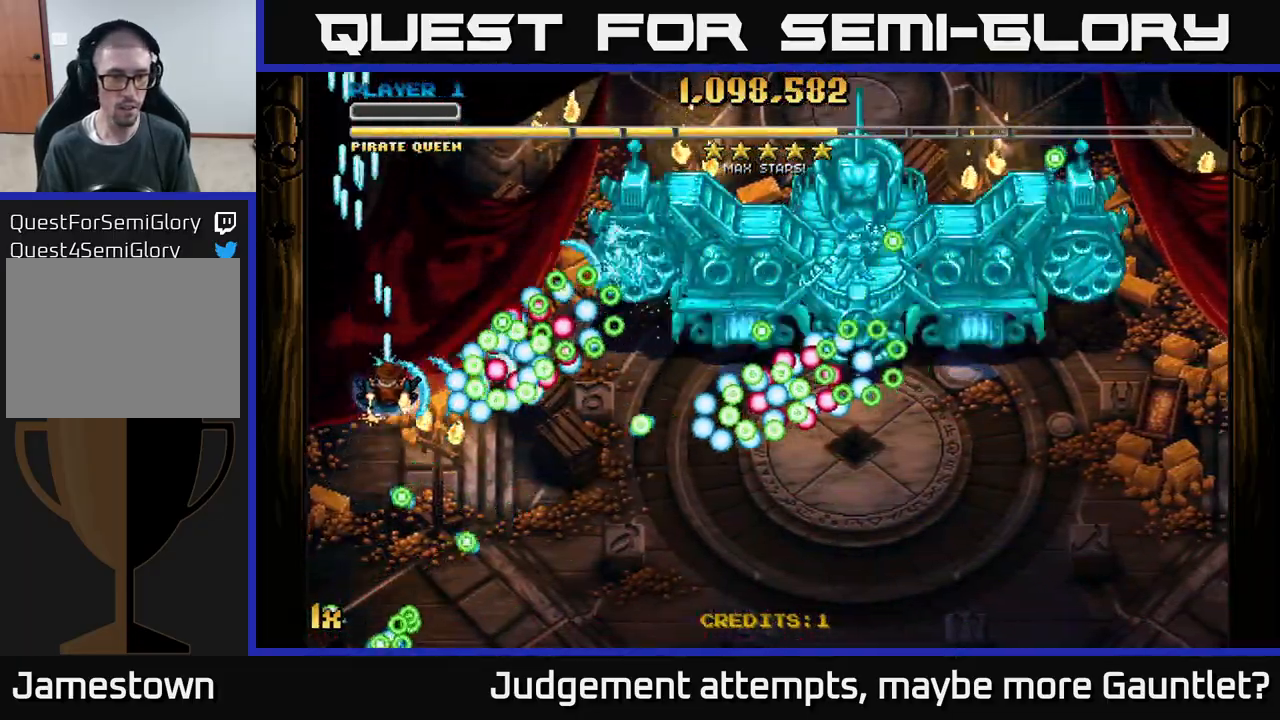
{"buttons": ["A"], "left_stick": "down", "events": [[33, "left_stick", "up-left"], [167, "left_stick", "up"], [333, "left_stick", "right"], [450, "left_stick", "down"]]}
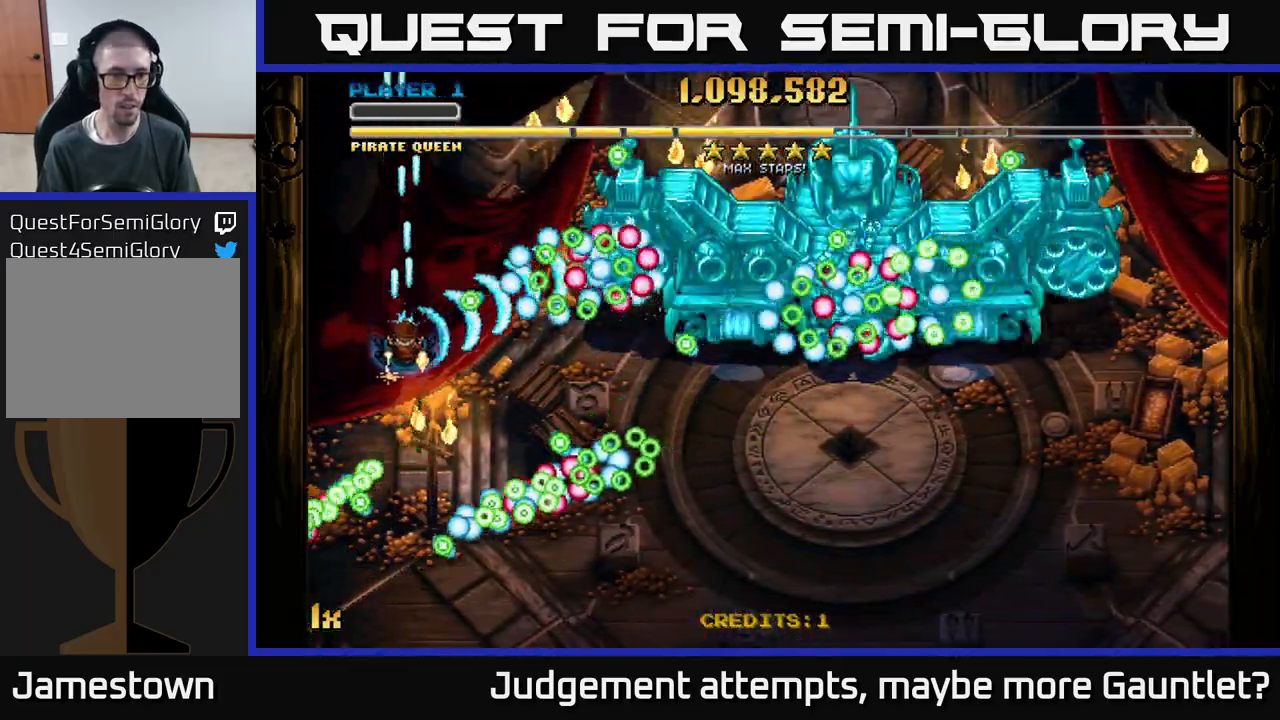
{"buttons": ["A"], "left_stick": "down-right", "events": [[117, "left_stick", "down-right"]]}
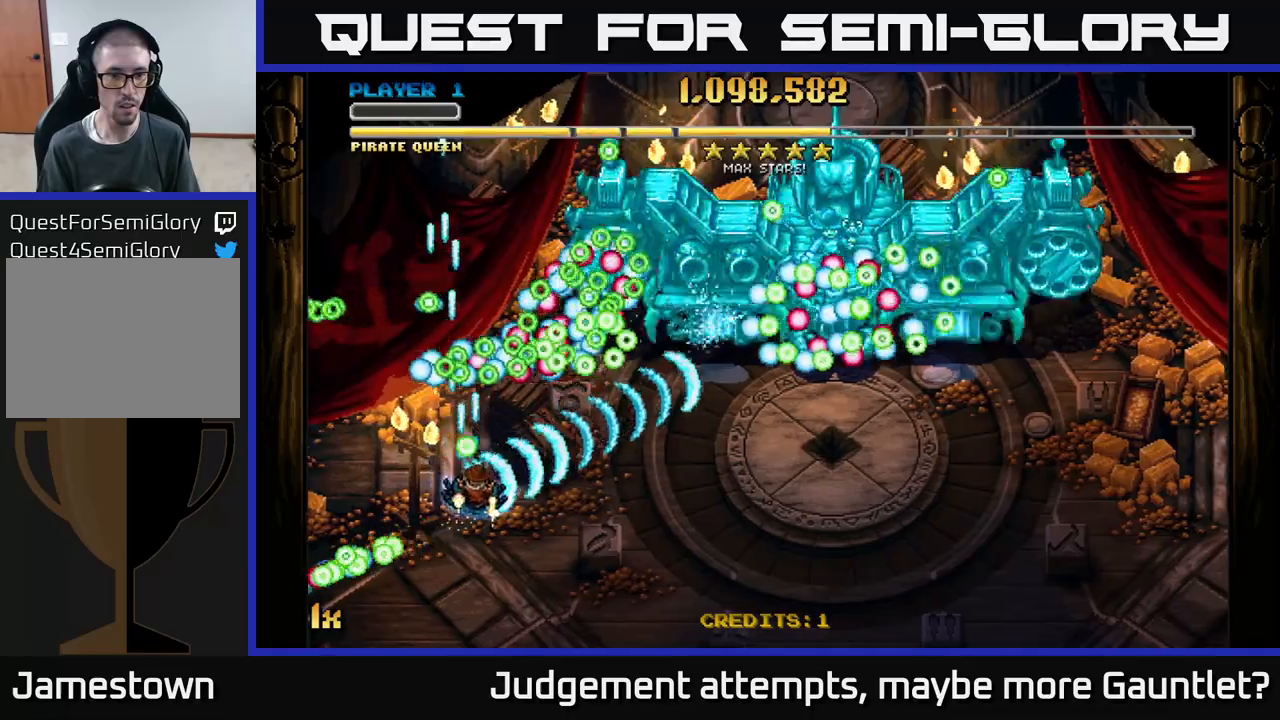
{"buttons": ["A"], "left_stick": "down-right", "events": [[150, "X", "down"], [150, "left_stick", "up-right"], [217, "X", "up"], [250, "left_stick", "down-right"]]}
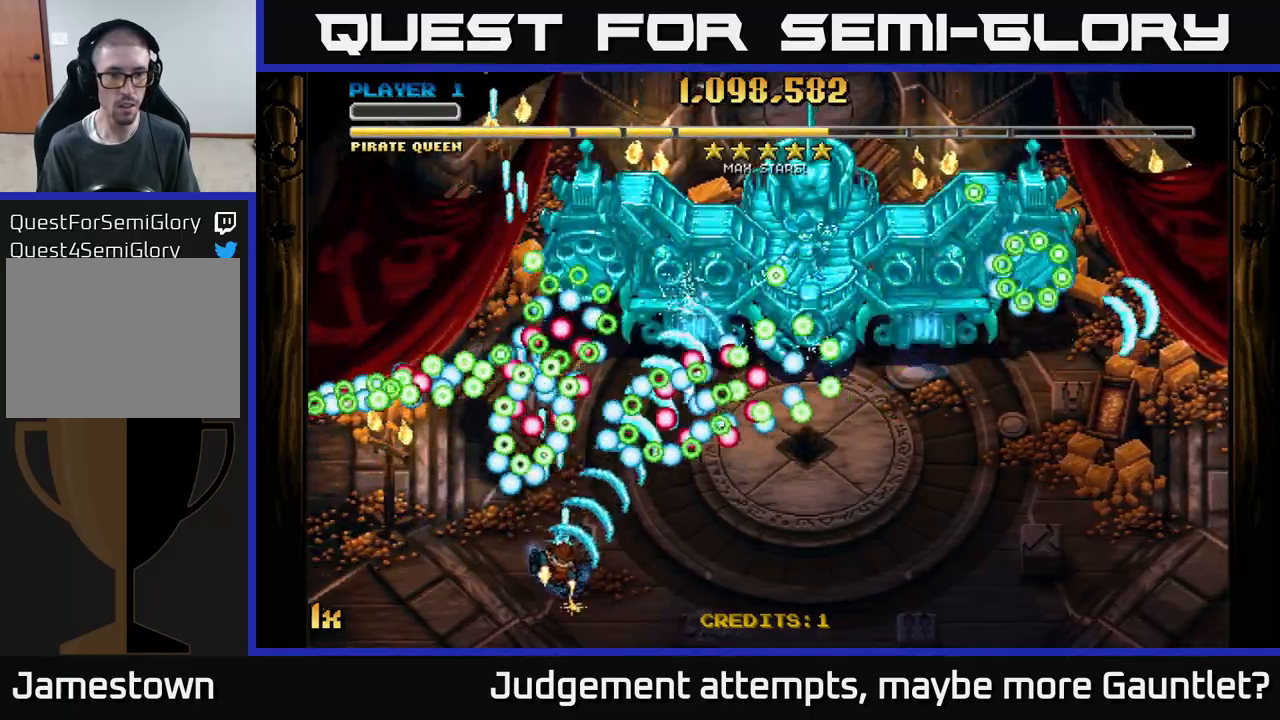
{"buttons": ["A"], "left_stick": "down-right", "events": []}
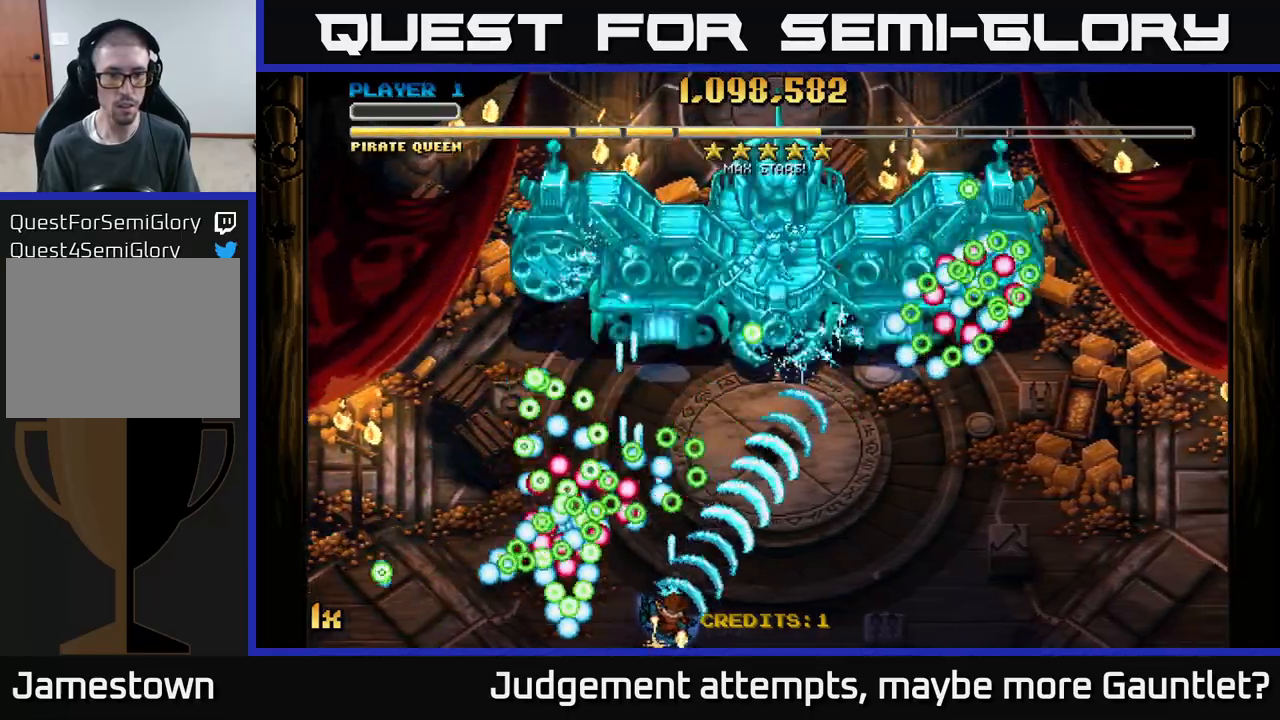
{"buttons": ["A"], "left_stick": "down-right", "events": [[167, "X", "down"], [167, "left_stick", "up-right"], [283, "X", "up"], [333, "left_stick", "down-right"]]}
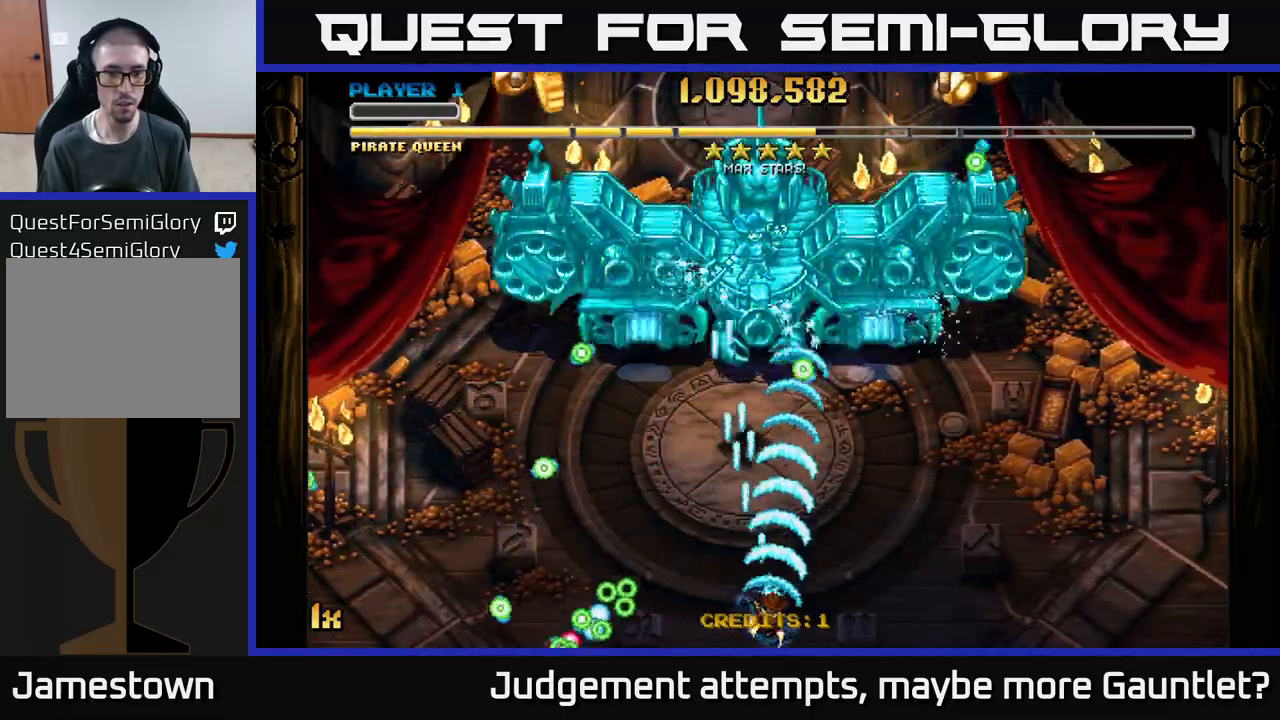
{"buttons": ["A"], "left_stick": "down-right", "events": [[117, "left_stick", "up-right"], [300, "left_stick", "down-right"]]}
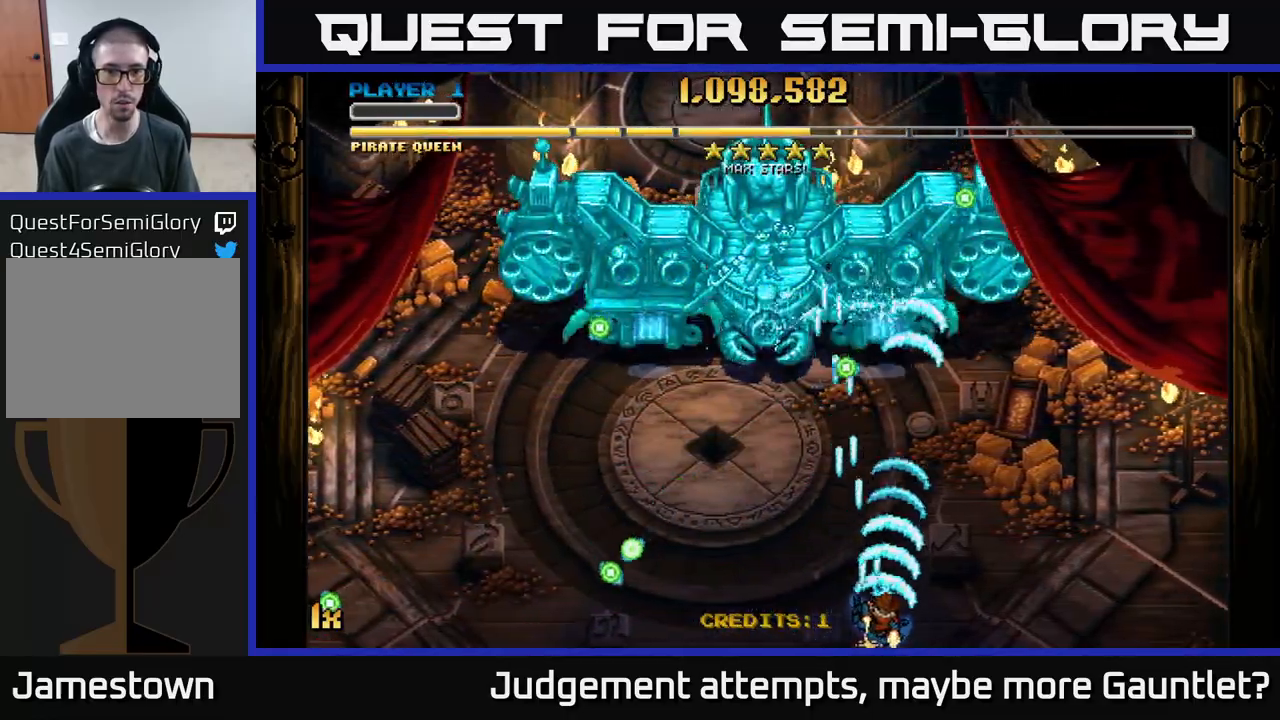
{"buttons": ["A"], "left_stick": "up-left", "events": [[183, "left_stick", "up-right"], [283, "left_stick", "up-left"]]}
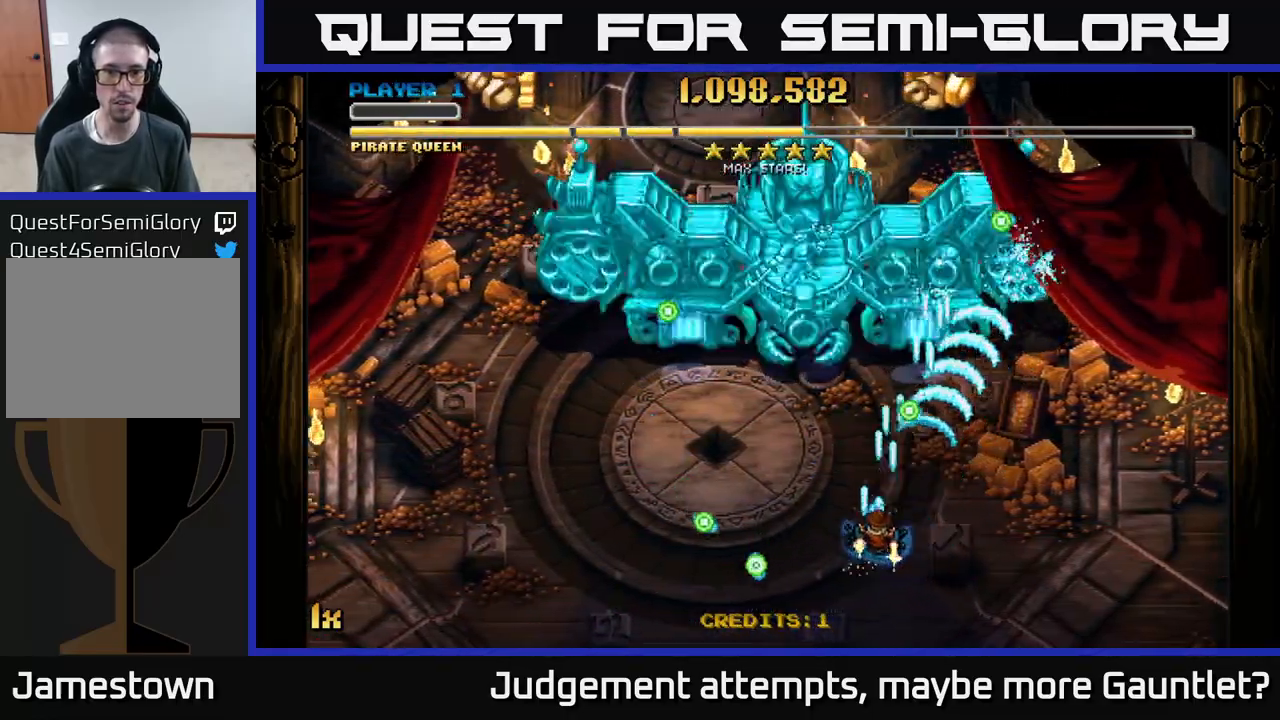
{"buttons": ["A"], "left_stick": "up-right", "events": [[233, "left_stick", "up-right"]]}
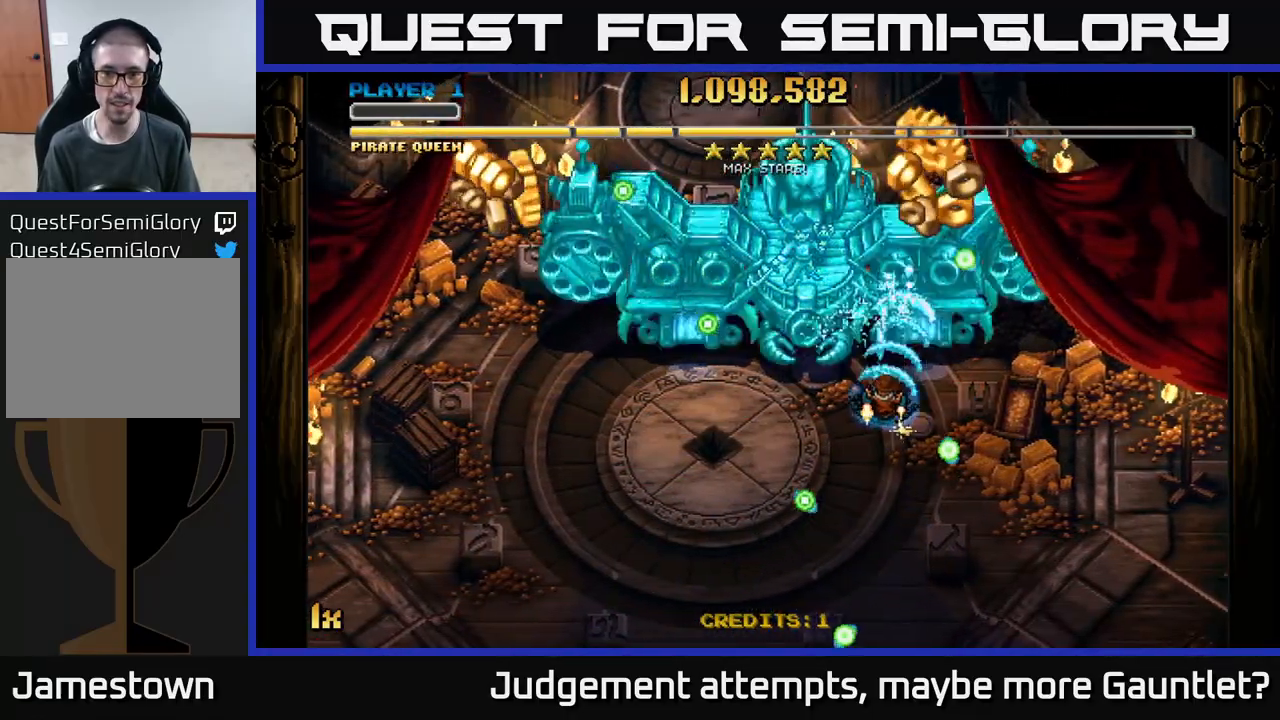
{"buttons": ["A"], "left_stick": "down-left", "events": [[50, "left_stick", "right"], [300, "left_stick", "up"], [417, "left_stick", "down-left"]]}
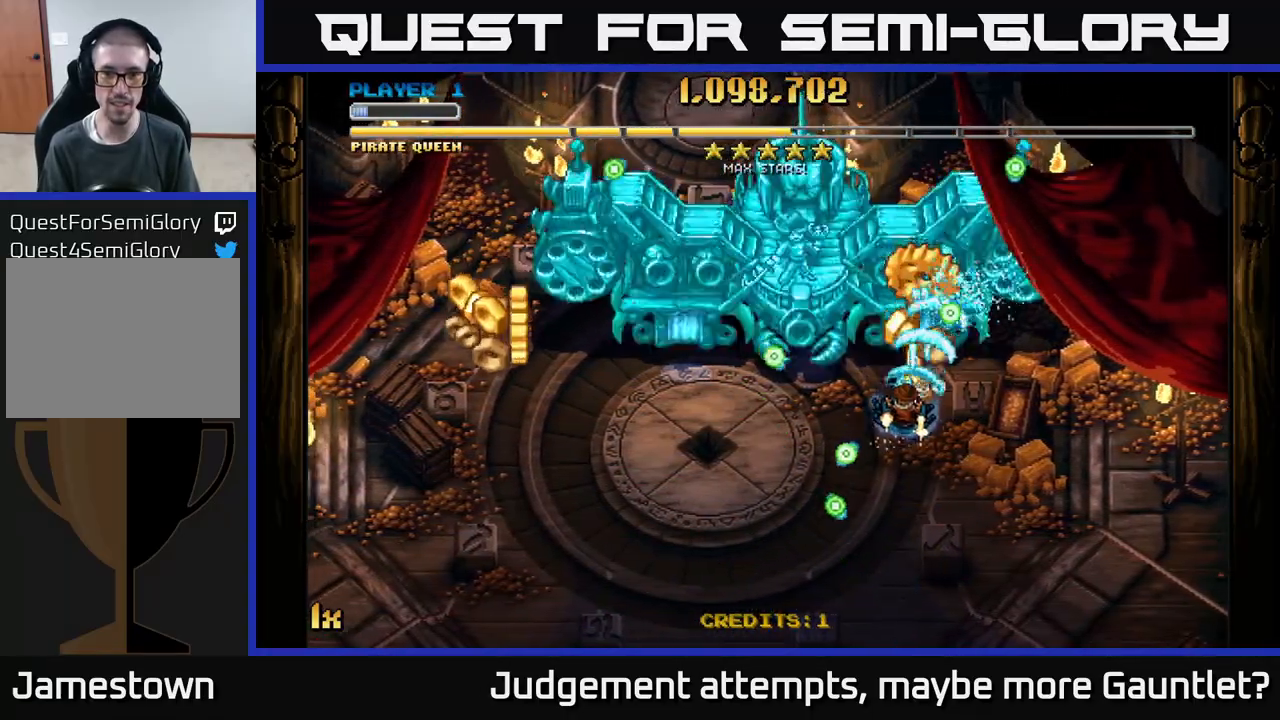
{"buttons": ["A"], "left_stick": "left", "events": [[500, "left_stick", "left"]]}
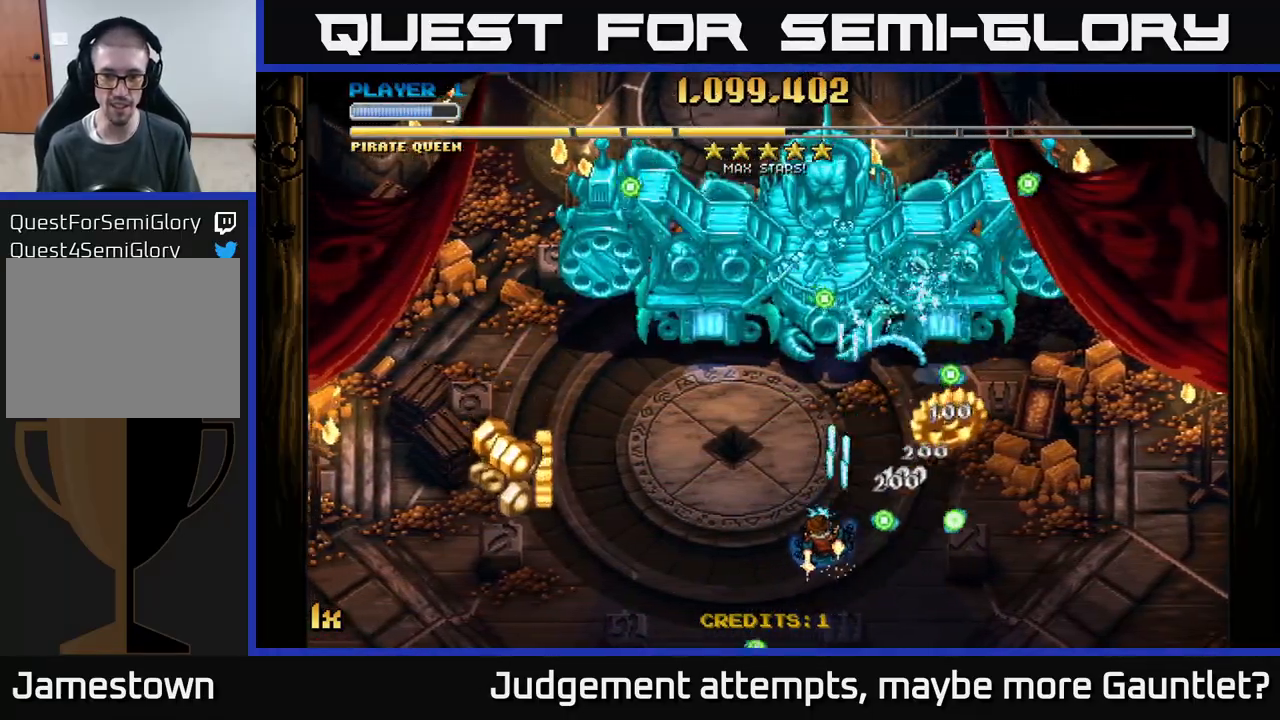
{"buttons": ["A"], "left_stick": "down-left", "events": [[333, "left_stick", "down-left"]]}
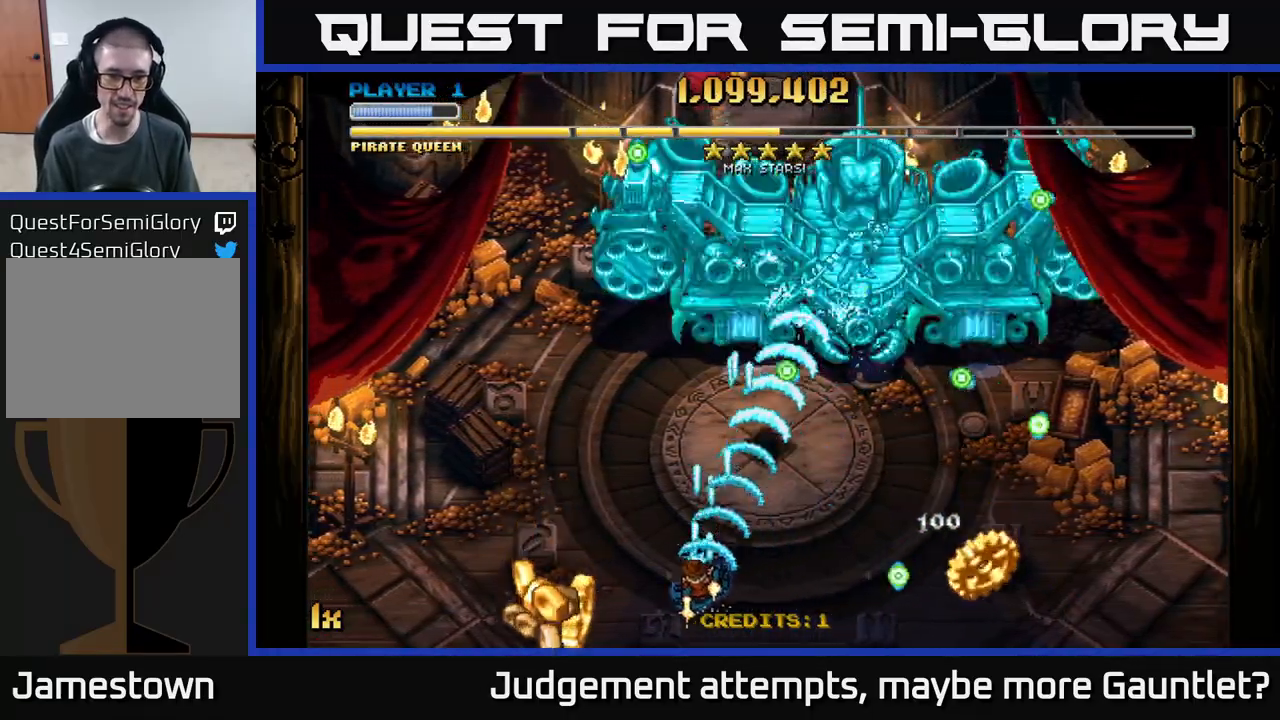
{"buttons": ["A"], "left_stick": "up-left", "events": [[500, "left_stick", "up-left"]]}
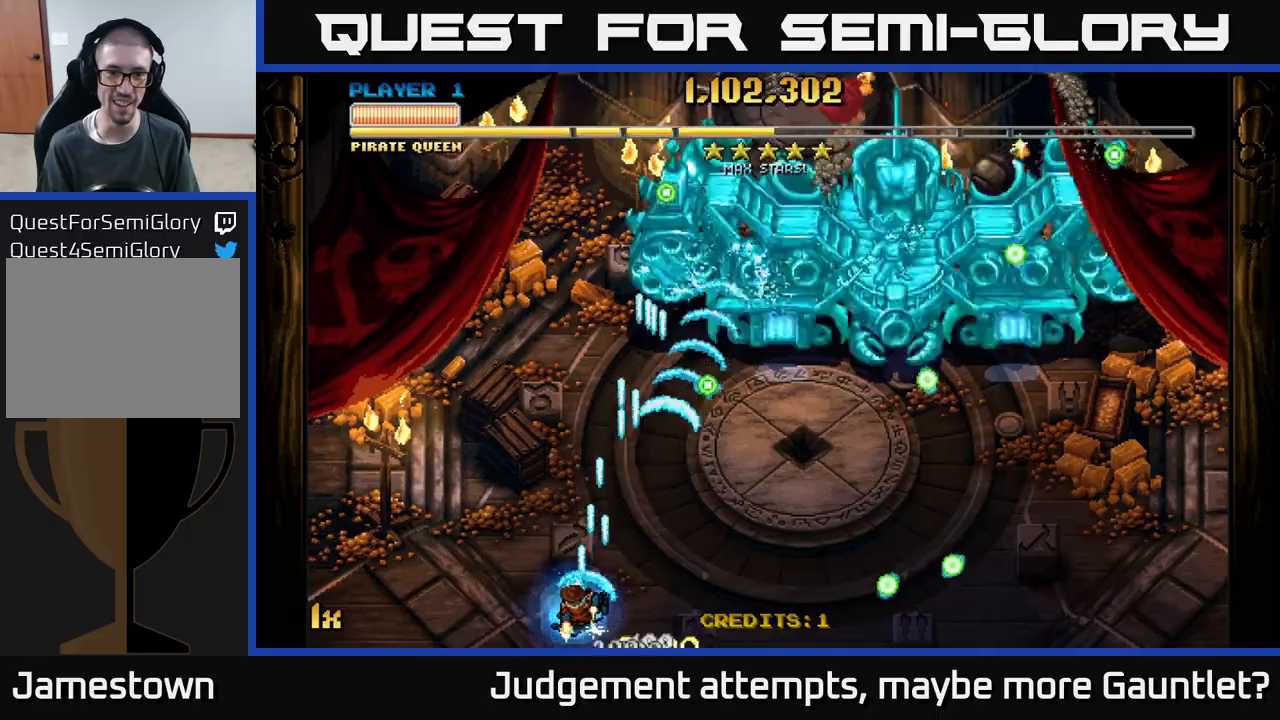
{"buttons": ["A"], "left_stick": "up-right", "events": [[83, "left_stick", "up-right"], [317, "left_stick", "right"], [483, "left_stick", "up-right"]]}
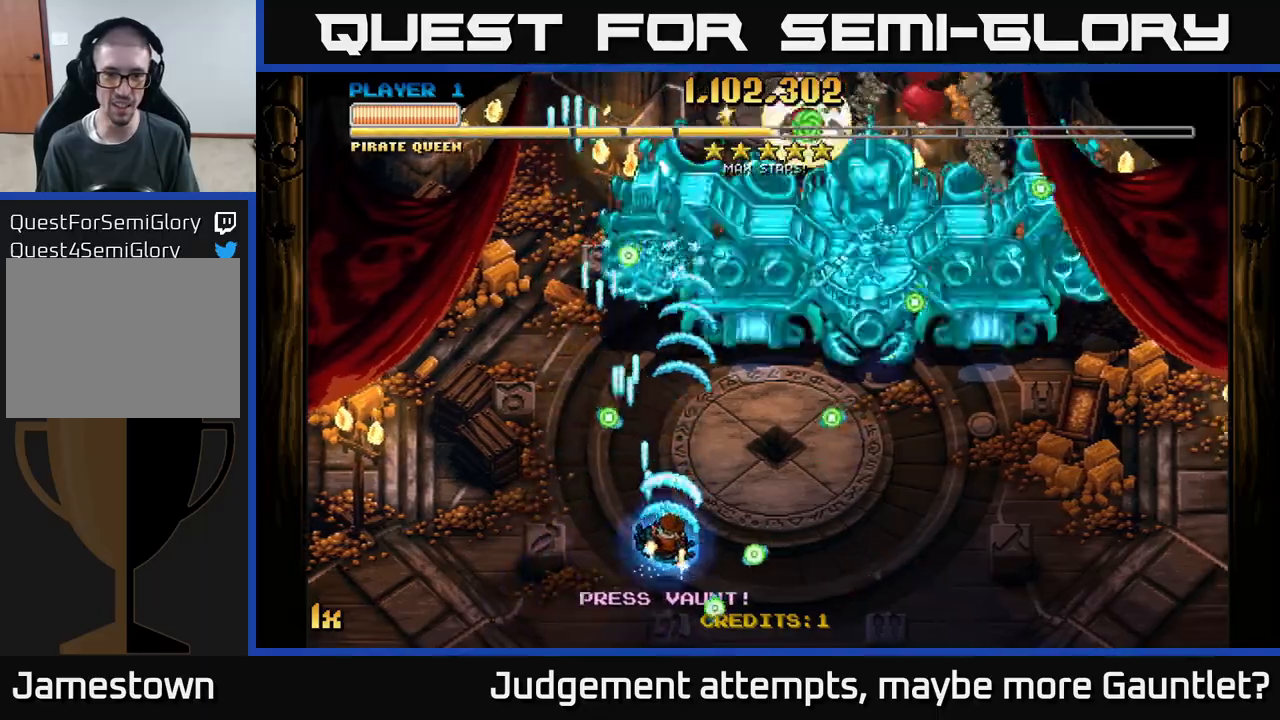
{"buttons": ["A"], "left_stick": "down-right", "events": [[117, "left_stick", "down-right"]]}
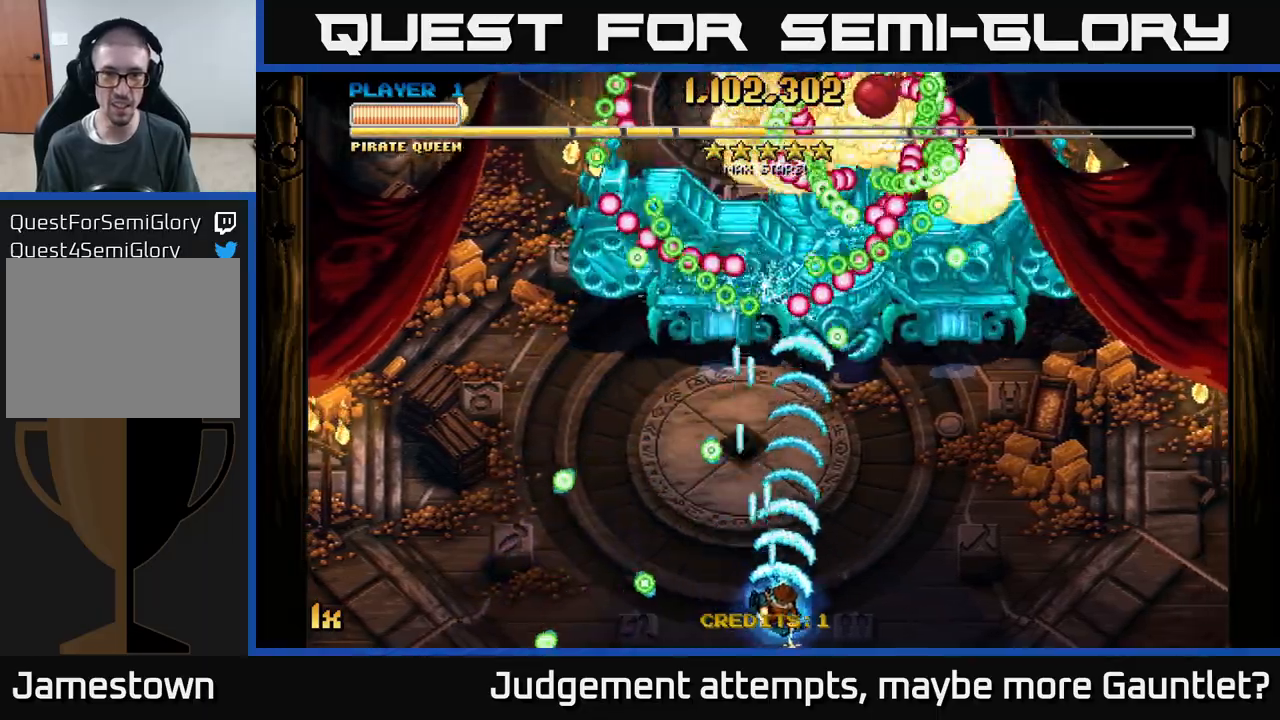
{"buttons": ["A"], "left_stick": "center", "events": [[33, "left_stick", "right"], [483, "left_stick", "center"]]}
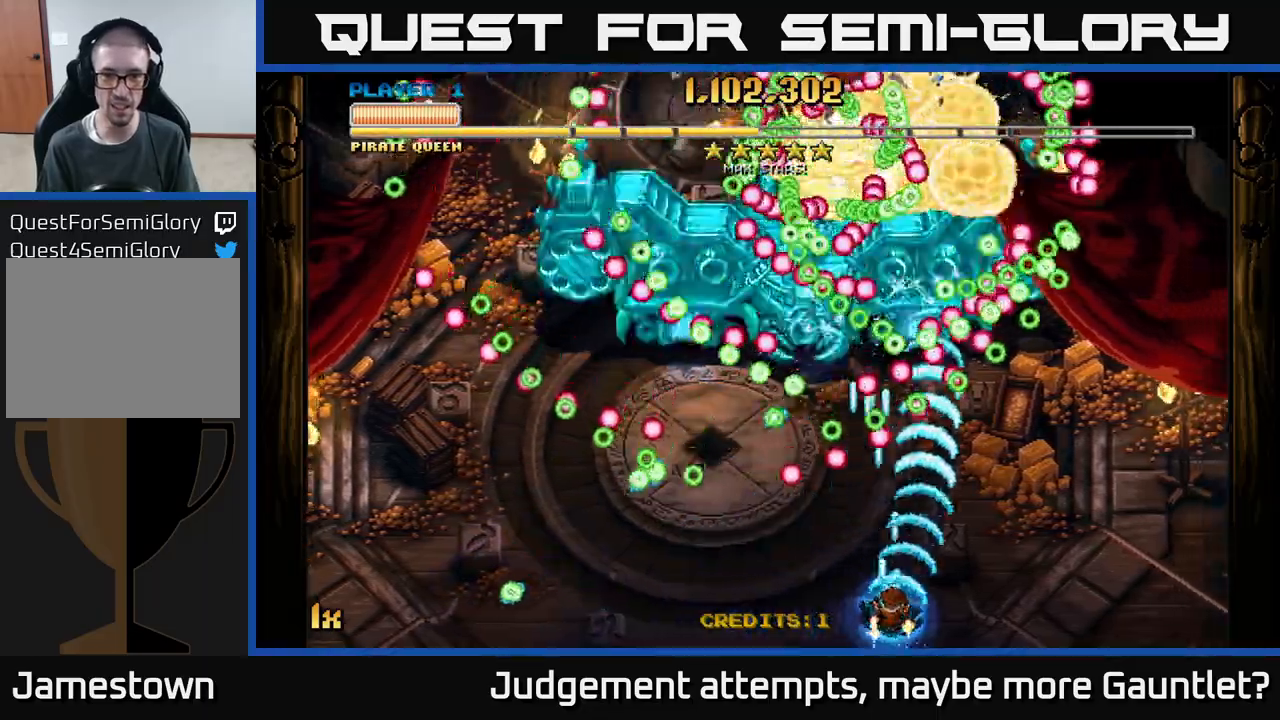
{"buttons": ["A"], "left_stick": "center", "events": [[83, "L1", "down"], [200, "L1", "up"], [300, "left_stick", "right"], [433, "left_stick", "center"]]}
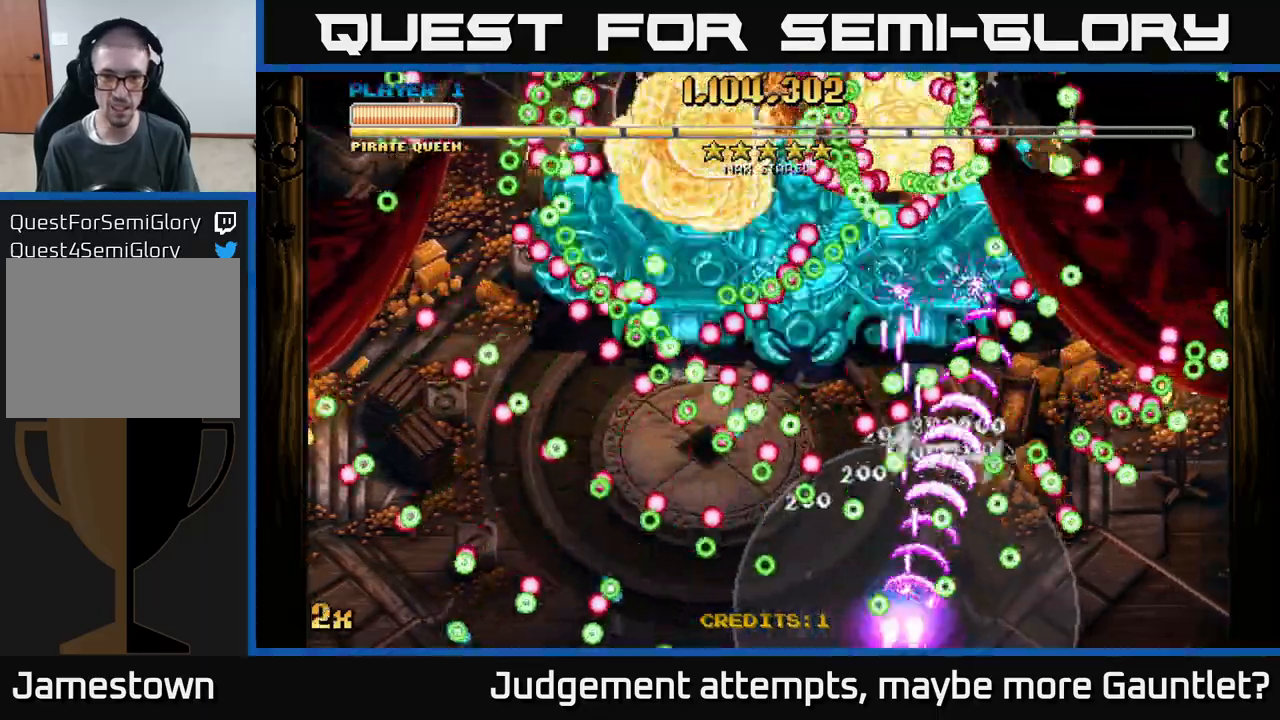
{"buttons": ["A"], "left_stick": "center", "events": []}